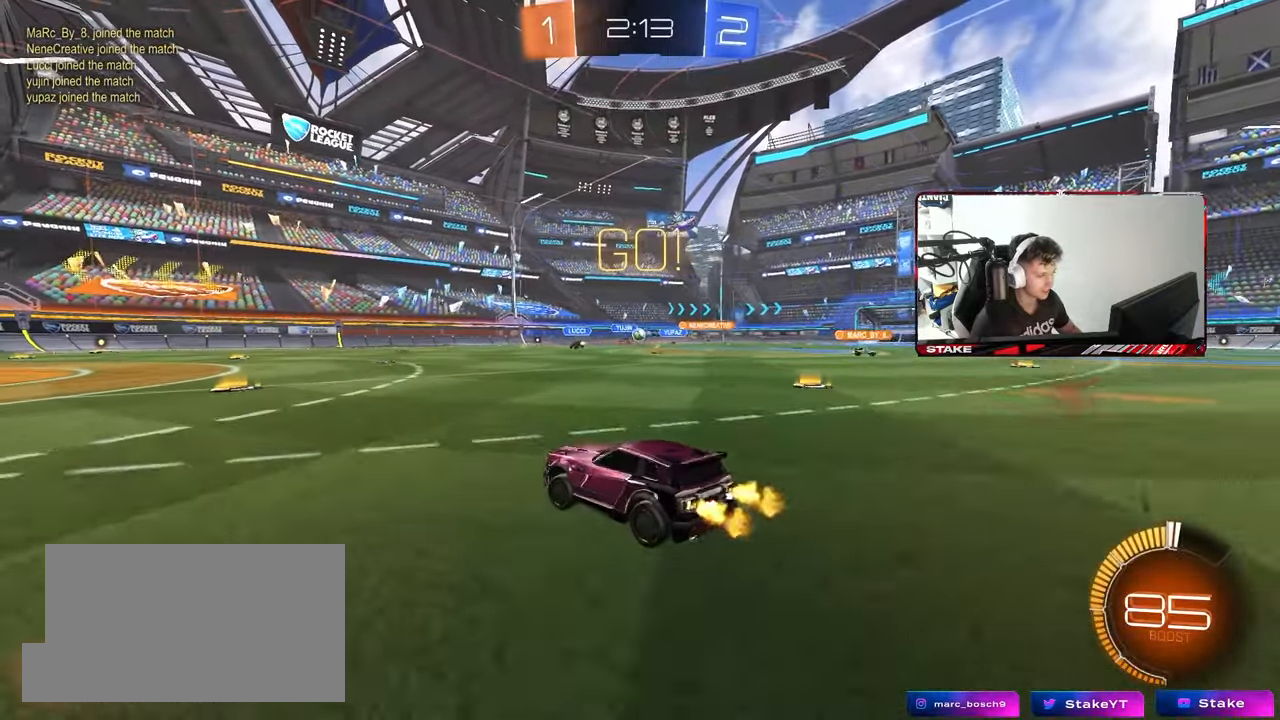
Gameplay with keyboard and mouse; each line is a JSON object with the keys and mouse buttons held at the frame after it. "events" lists presses ("down") and releases ("up") of "1", "2", "3", "4", "5", "a", "alt", "c", "caps_lock", "ctrl", "d", "e", "f", "g", "q", "r", "s", "shift", "space", "t", "tab", "v", "w", "x", "z", "mouse_left", "mouse_wheel" and "mouse_right" between this image and that frame as [ms after this image, input, new state], when the widget could be followed in between. "mouse_left", "mouse_wheel", "mouse_right" = the "left", "wheel", "right" buttons of the "mouse" list. No other keys are recorded. "wheel" means that the mouse wheel is clicked or scrolled. "mouse_move" is the direction in which the mouse moves at that frame (one of eight, or "still"), when it could be read.
{"keys": ["w"], "mouse": [], "mouse_move": "still", "events": [[67, "a", "up"], [217, "mouse_left", "down"], [350, "d", "down"], [400, "mouse_left", "up"], [450, "d", "up"]]}
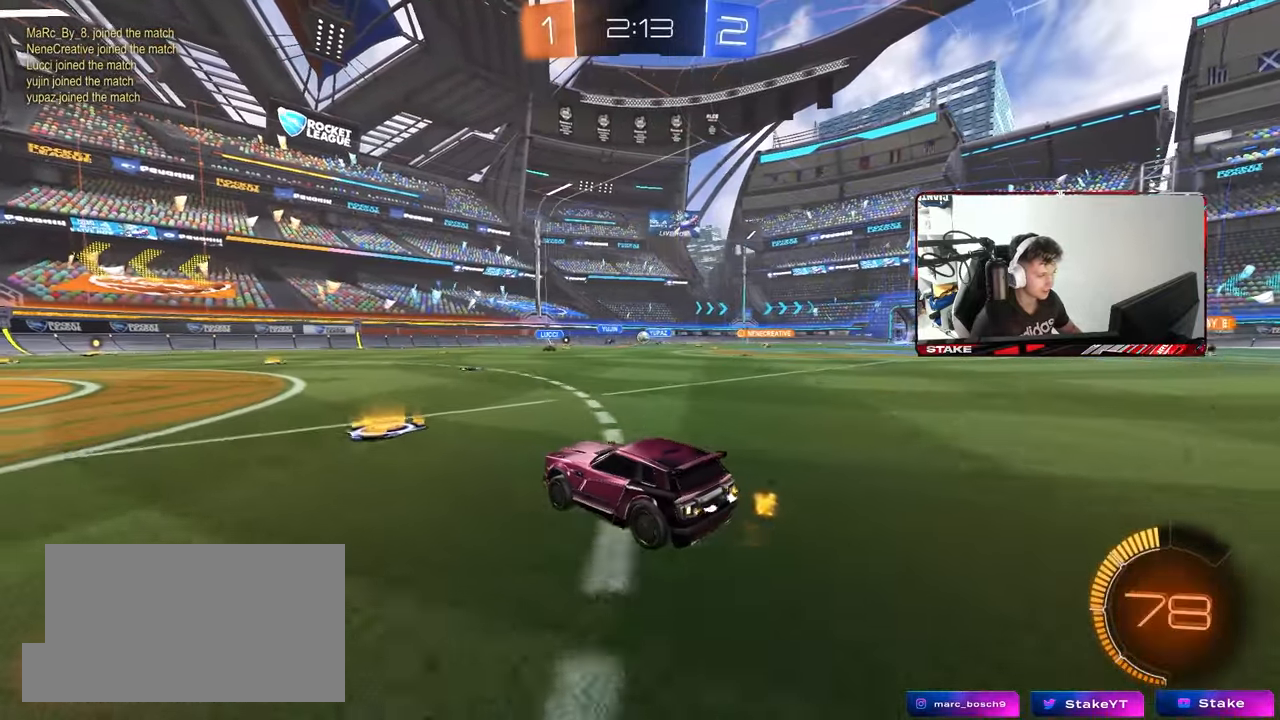
{"keys": ["d", "w"], "mouse": [], "mouse_move": "still", "events": [[267, "d", "down"]]}
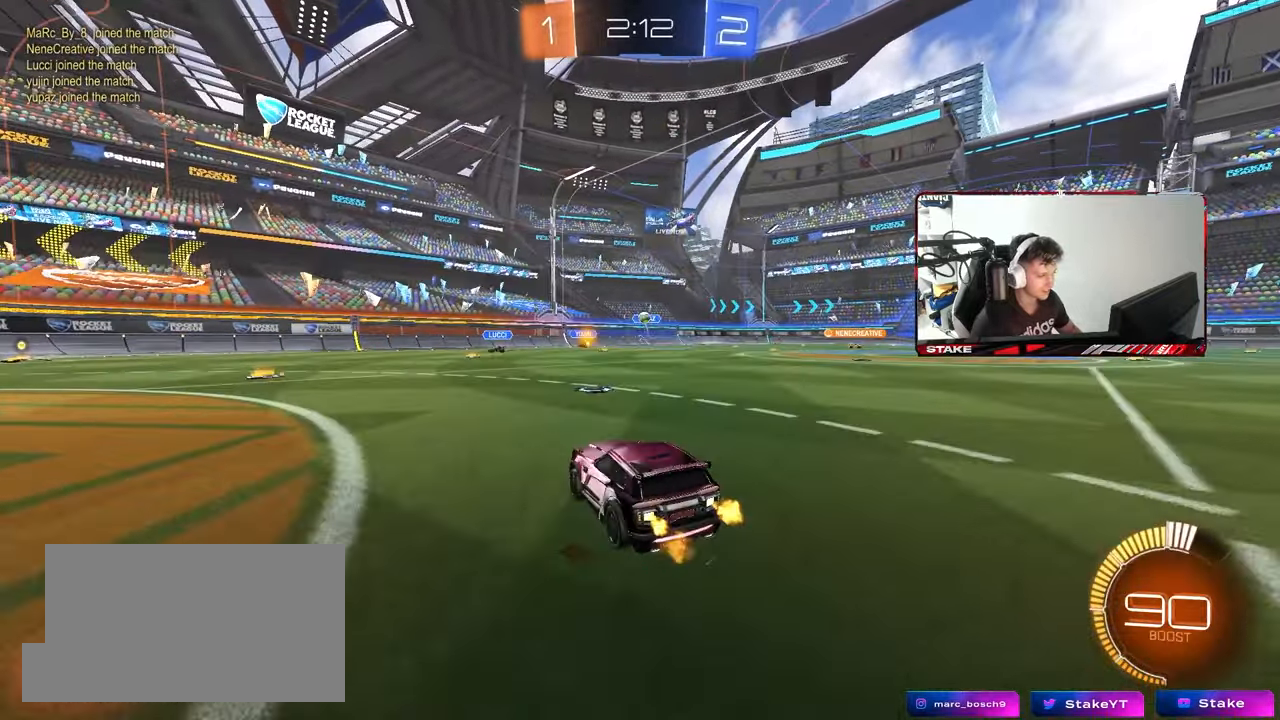
{"keys": ["d"], "mouse": [], "mouse_move": "still", "events": [[50, "d", "up"], [50, "w", "up"], [200, "a", "down"], [200, "s", "down"], [383, "d", "down"], [433, "a", "up"], [433, "s", "up"]]}
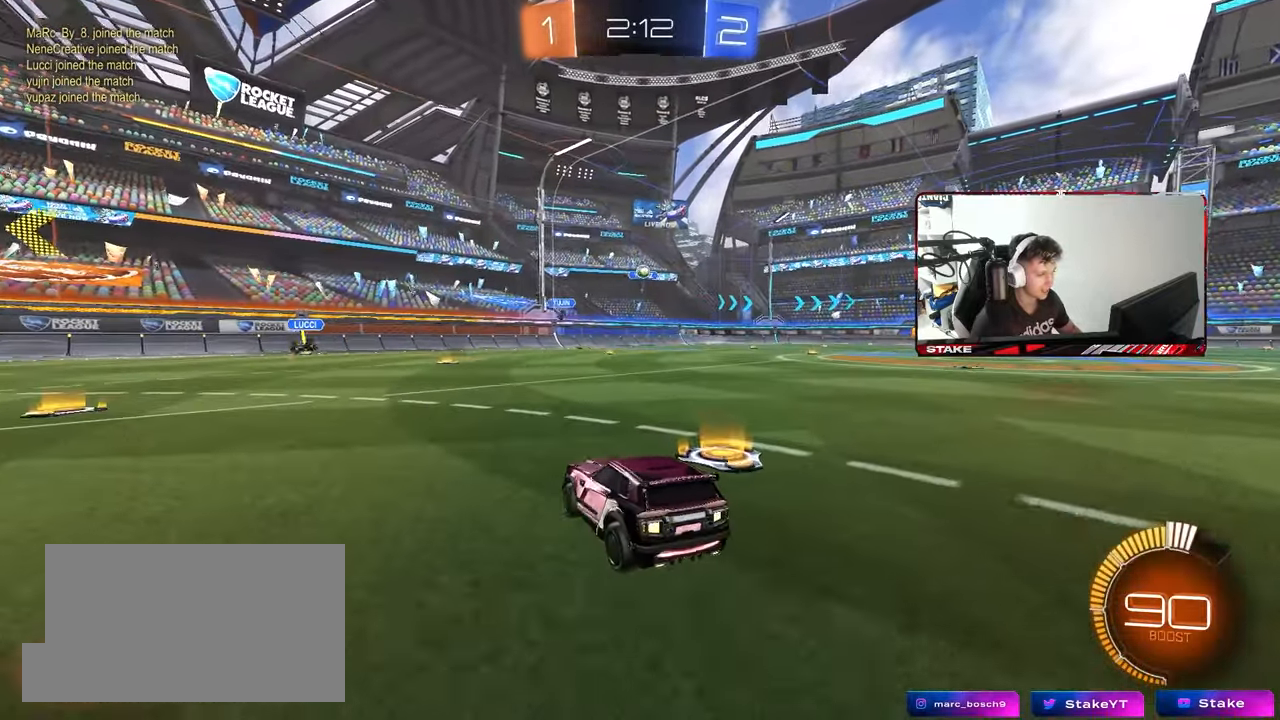
{"keys": ["d", "w"], "mouse": [], "mouse_move": "still", "events": [[67, "w", "down"], [350, "shift", "down"], [400, "shift", "up"]]}
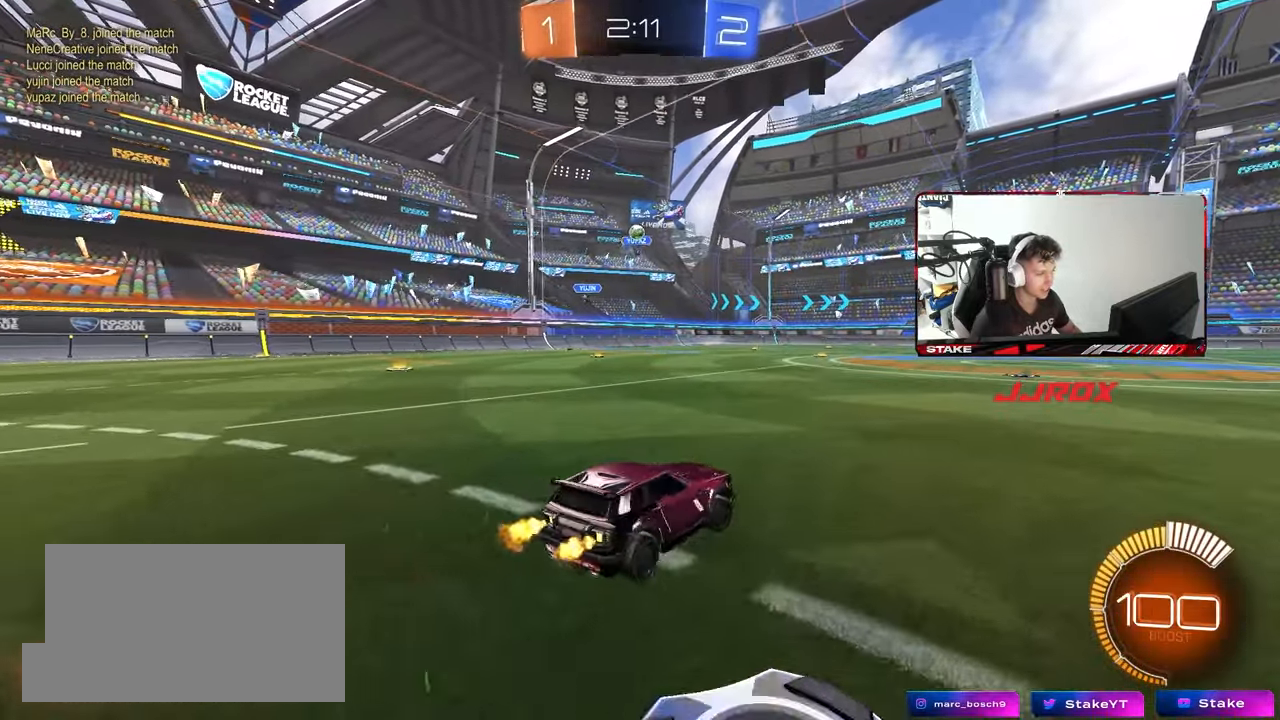
{"keys": ["a", "shift", "w"], "mouse": [], "mouse_move": "still", "events": [[183, "d", "up"], [233, "a", "down"], [233, "shift", "down"]]}
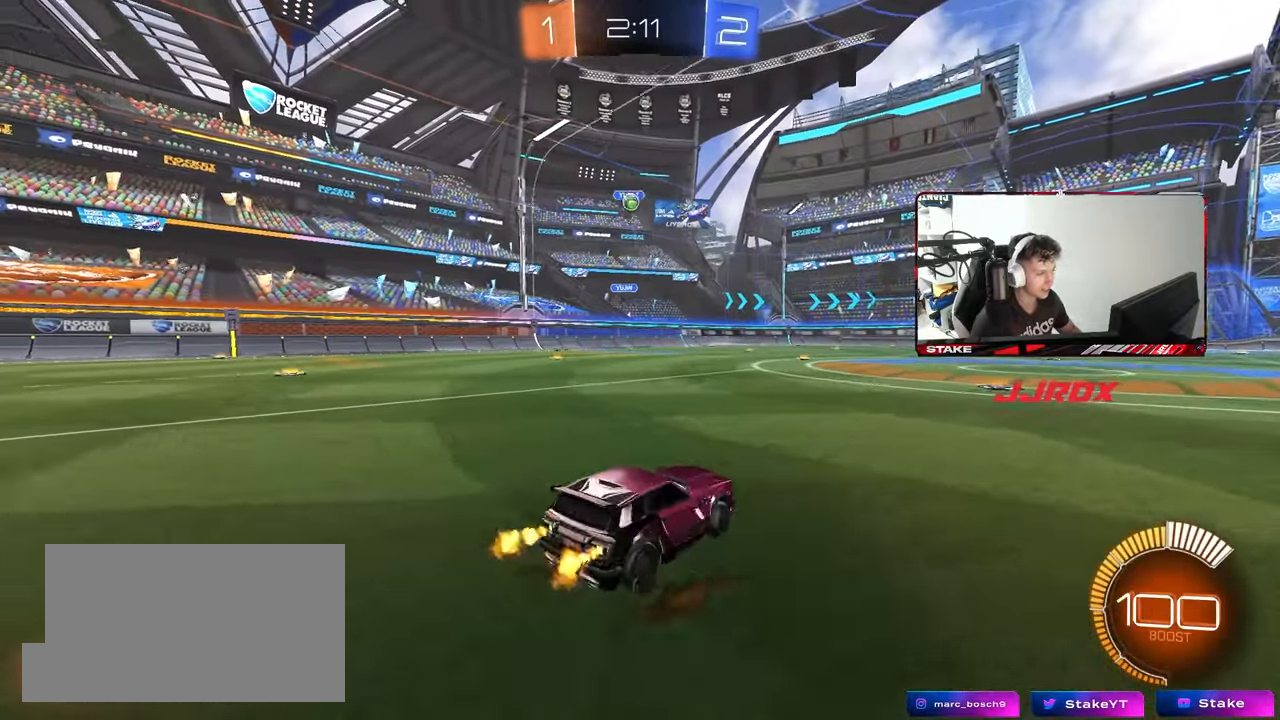
{"keys": ["d"], "mouse": ["right"], "mouse_move": "down", "events": [[150, "shift", "up"], [333, "a", "up"], [333, "d", "down"], [433, "mouse_right", "down"], [433, "w", "up"]]}
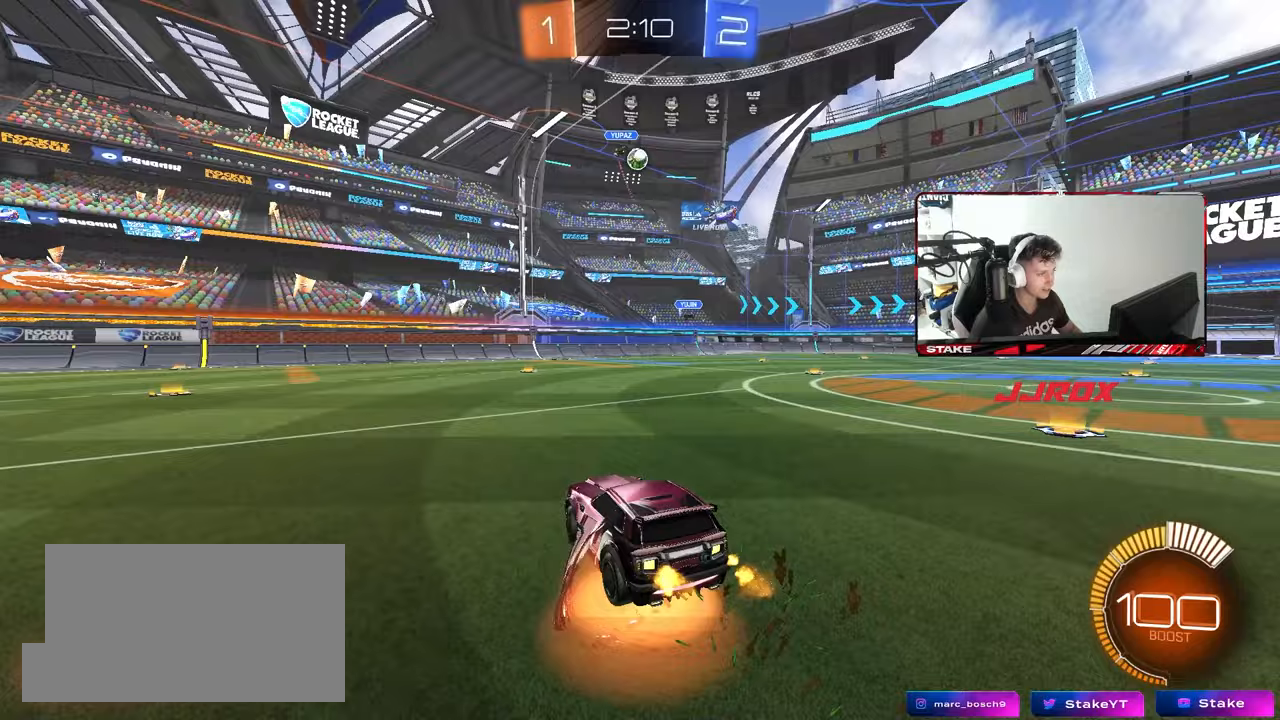
{"keys": [], "mouse": ["left"], "mouse_move": "still", "events": [[33, "s", "down"], [117, "d", "up"], [117, "mouse_left", "down"], [167, "mouse_right", "up"], [167, "s", "up"], [217, "mouse_right", "down"], [267, "d", "down"], [267, "s", "down"], [300, "a", "down"], [350, "d", "up"], [350, "shift", "down"], [400, "mouse_right", "up"], [400, "s", "up"], [450, "shift", "up"], [500, "a", "up"]]}
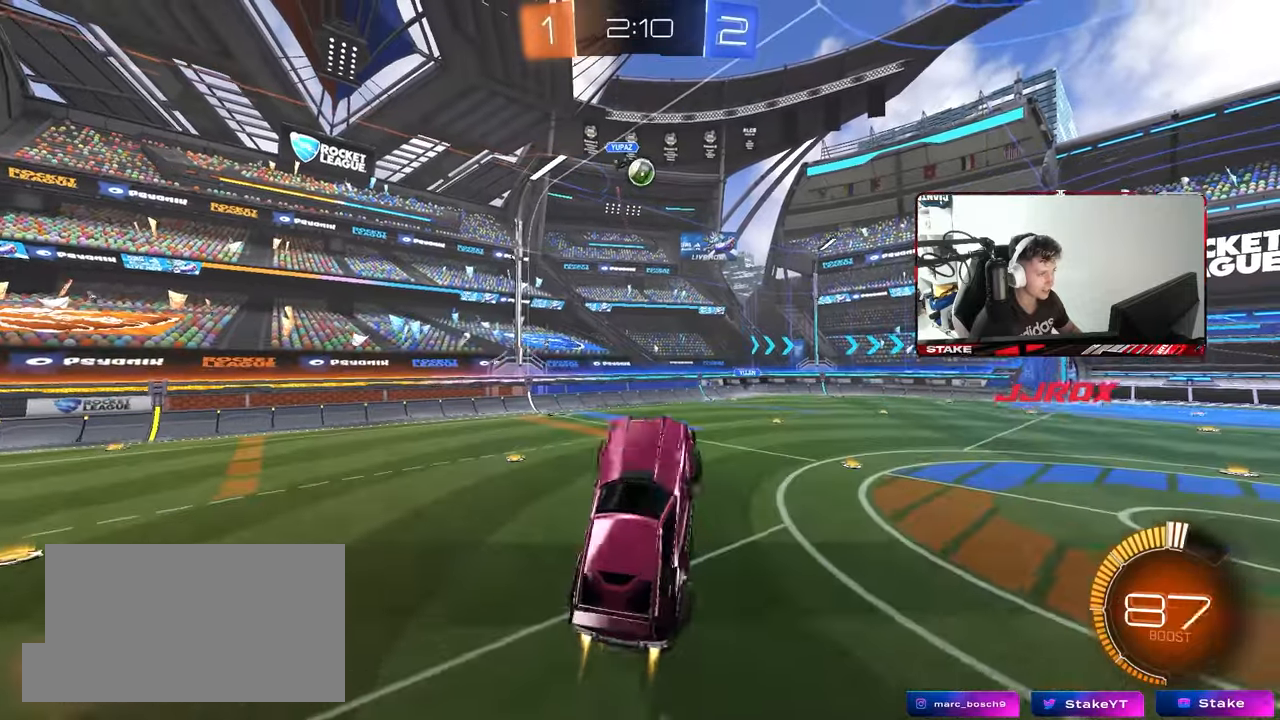
{"keys": ["a"], "mouse": ["left"], "mouse_move": "still", "events": [[83, "a", "down"], [83, "w", "down"], [267, "a", "up"], [317, "d", "down"], [317, "mouse_left", "up"], [467, "a", "down"], [467, "d", "up"], [467, "mouse_left", "down"], [467, "w", "up"]]}
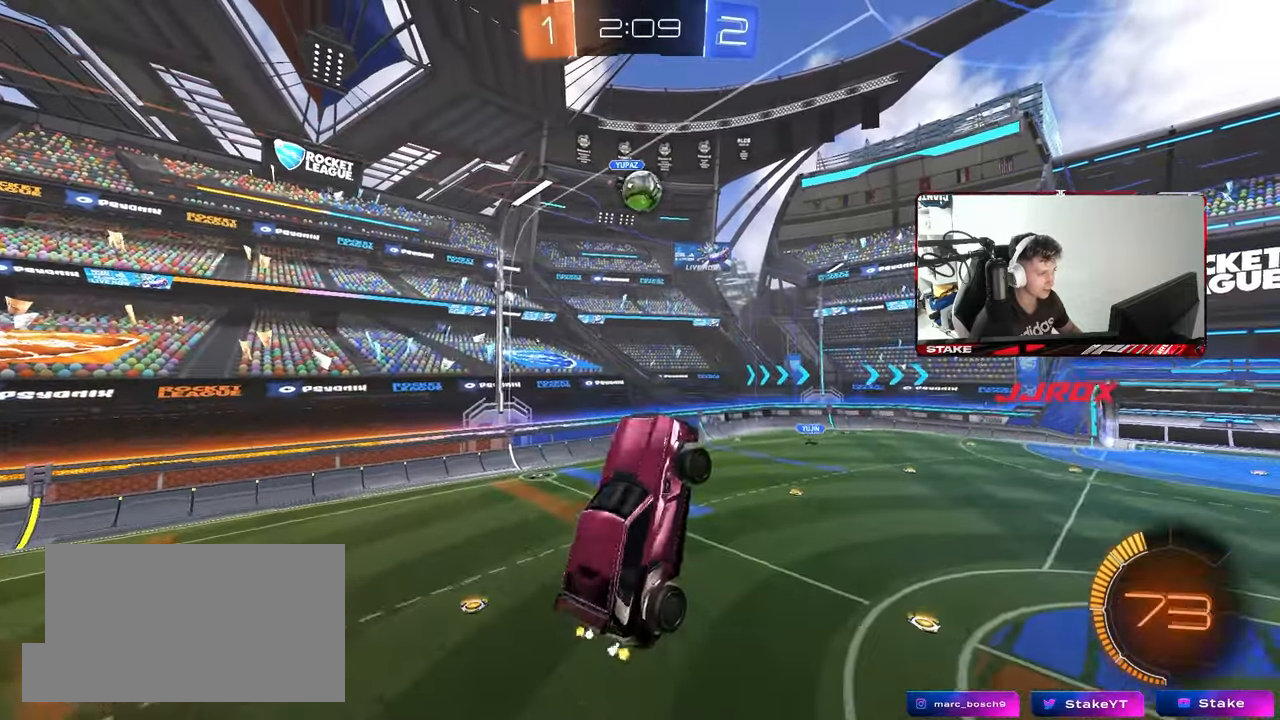
{"keys": ["d"], "mouse": ["left"], "mouse_move": "still", "events": [[100, "mouse_left", "up"], [250, "a", "up"], [300, "a", "down"], [333, "a", "up"], [333, "d", "down"], [383, "mouse_left", "down"]]}
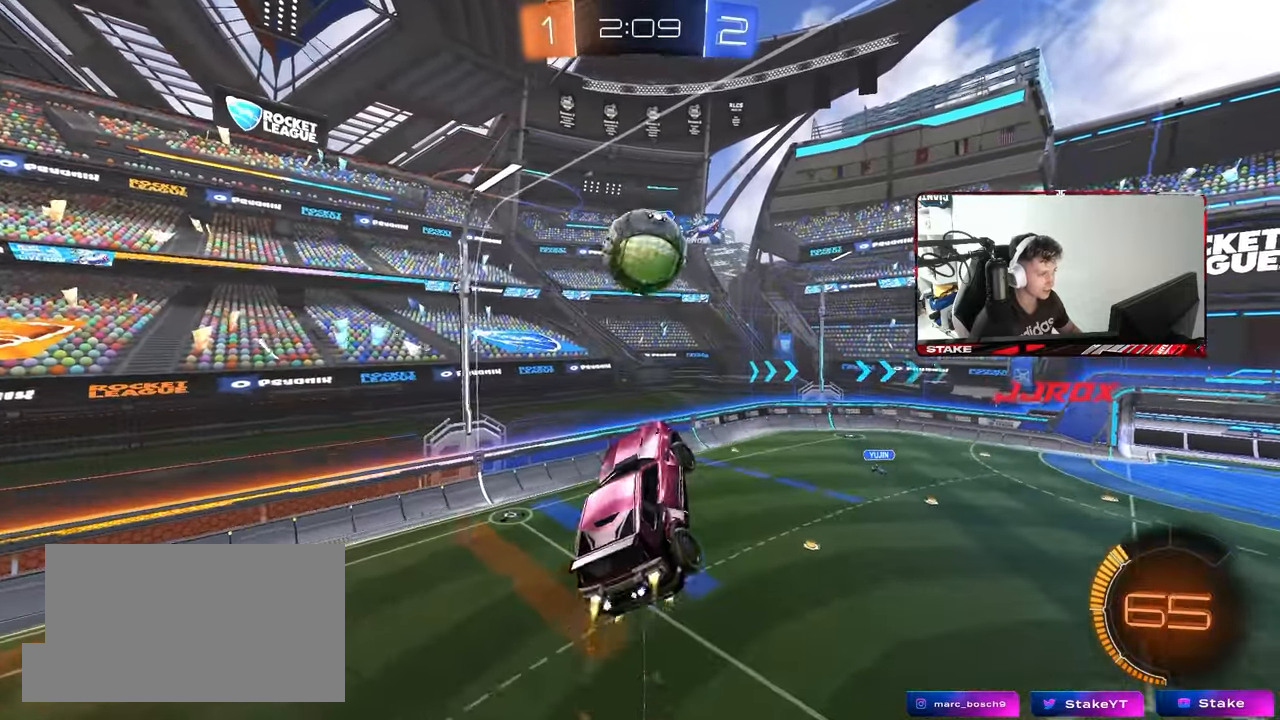
{"keys": ["a", "shift"], "mouse": [], "mouse_move": "still", "events": [[33, "a", "down"], [33, "d", "up"], [33, "shift", "down"], [33, "w", "down"], [267, "w", "up"], [500, "mouse_left", "up"]]}
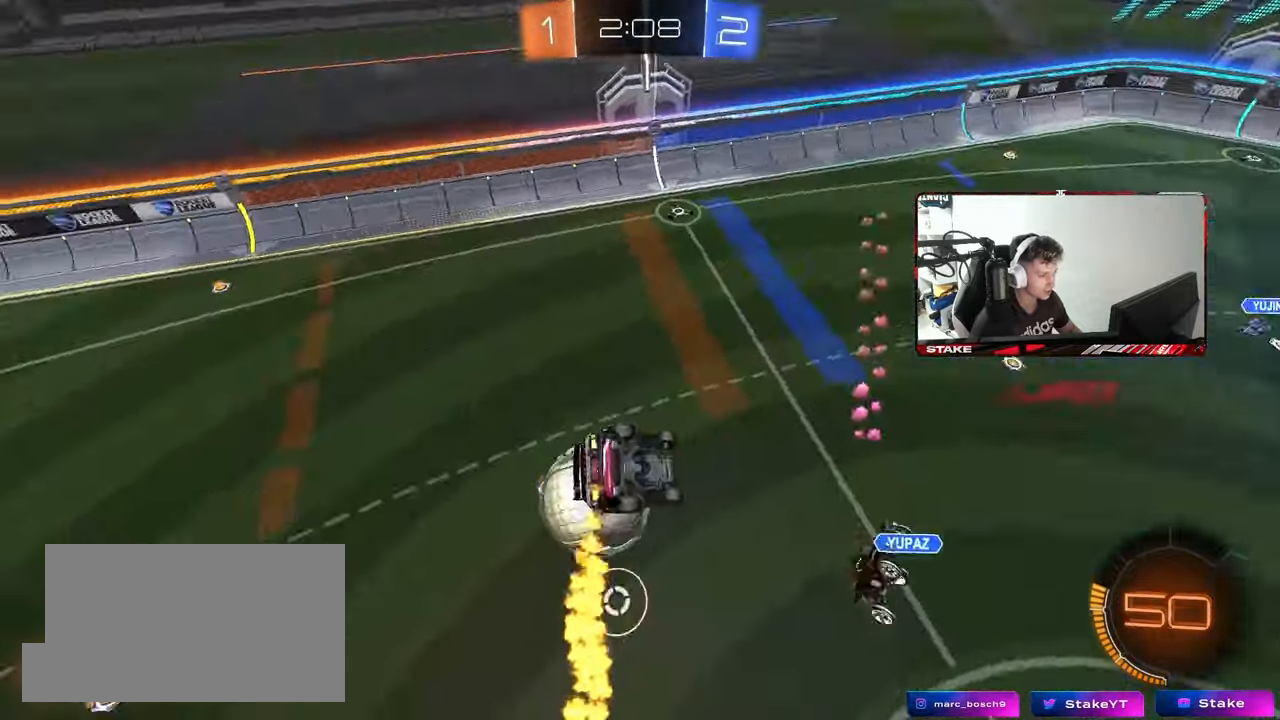
{"keys": ["a", "shift", "w"], "mouse": [], "mouse_move": "still", "events": [[133, "w", "down"]]}
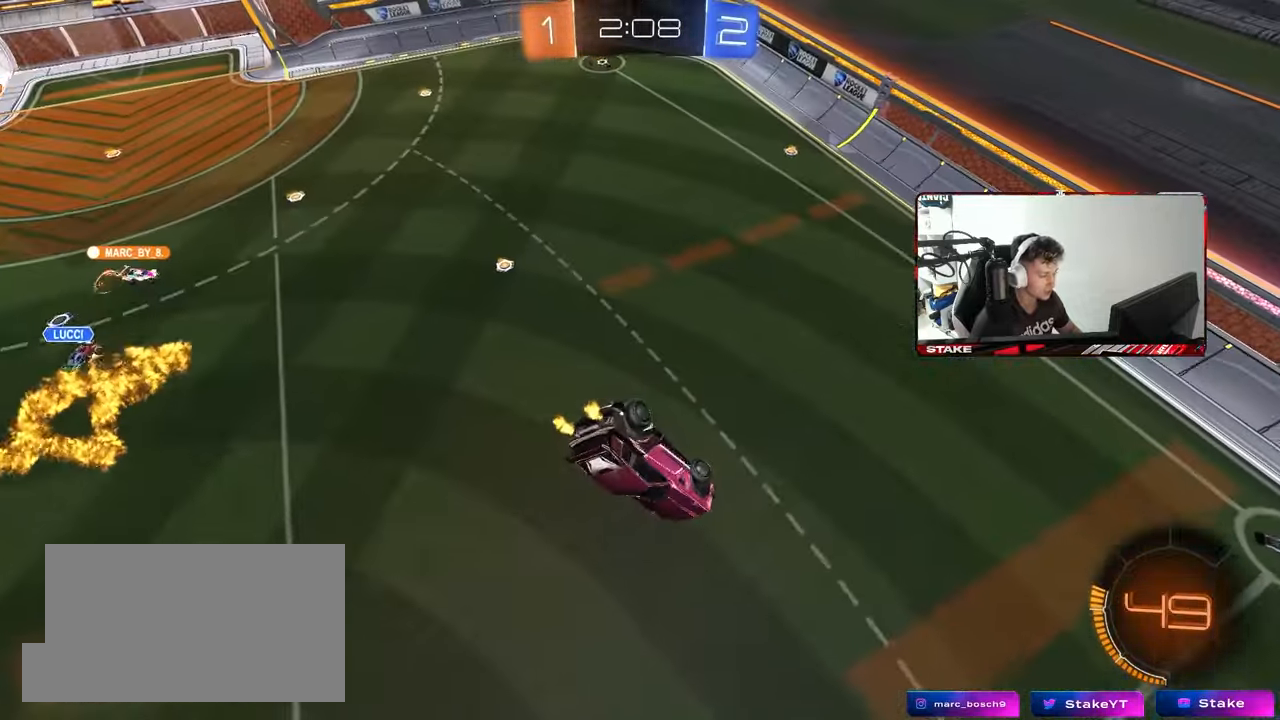
{"keys": [], "mouse": [], "mouse_move": "still", "events": [[17, "w", "up"], [283, "s", "down"], [283, "shift", "up"], [433, "a", "up"], [483, "s", "up"]]}
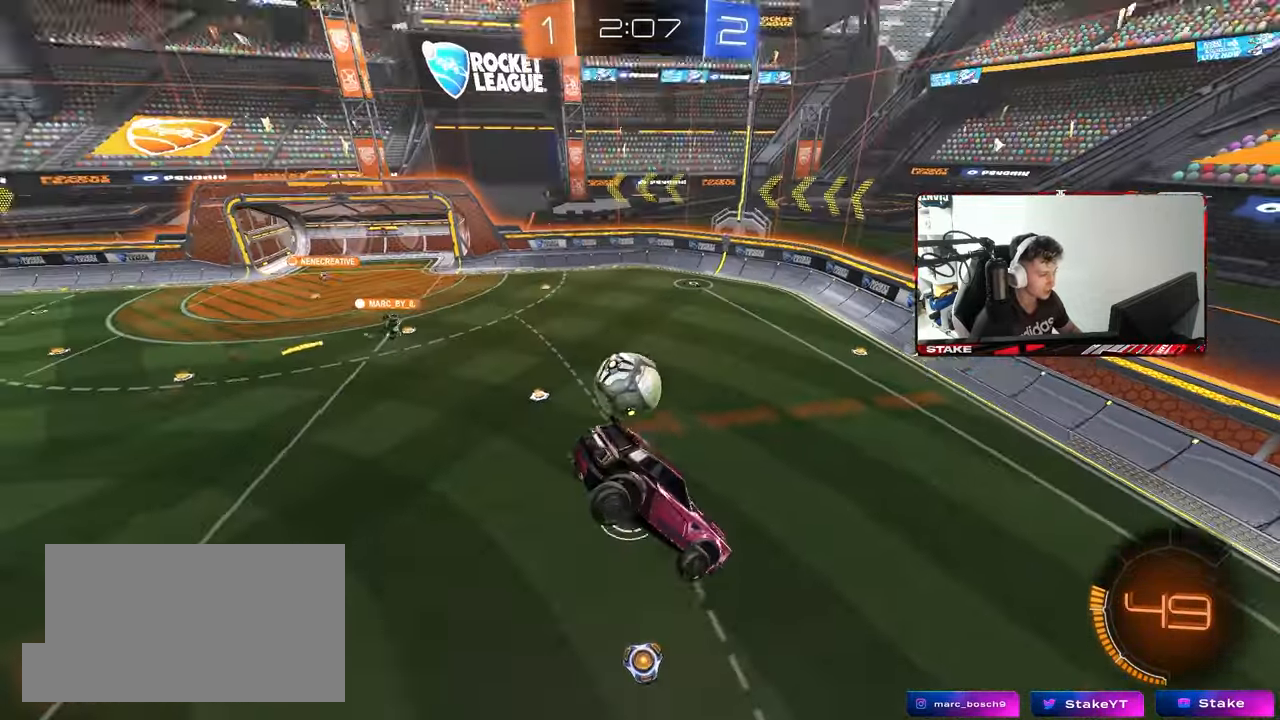
{"keys": [], "mouse": [], "mouse_move": "still", "events": [[83, "d", "down"], [117, "shift", "down"], [167, "s", "down"], [217, "shift", "up"], [317, "s", "up"], [350, "d", "up"], [400, "a", "down"], [400, "shift", "down"], [450, "shift", "up"], [500, "a", "up"]]}
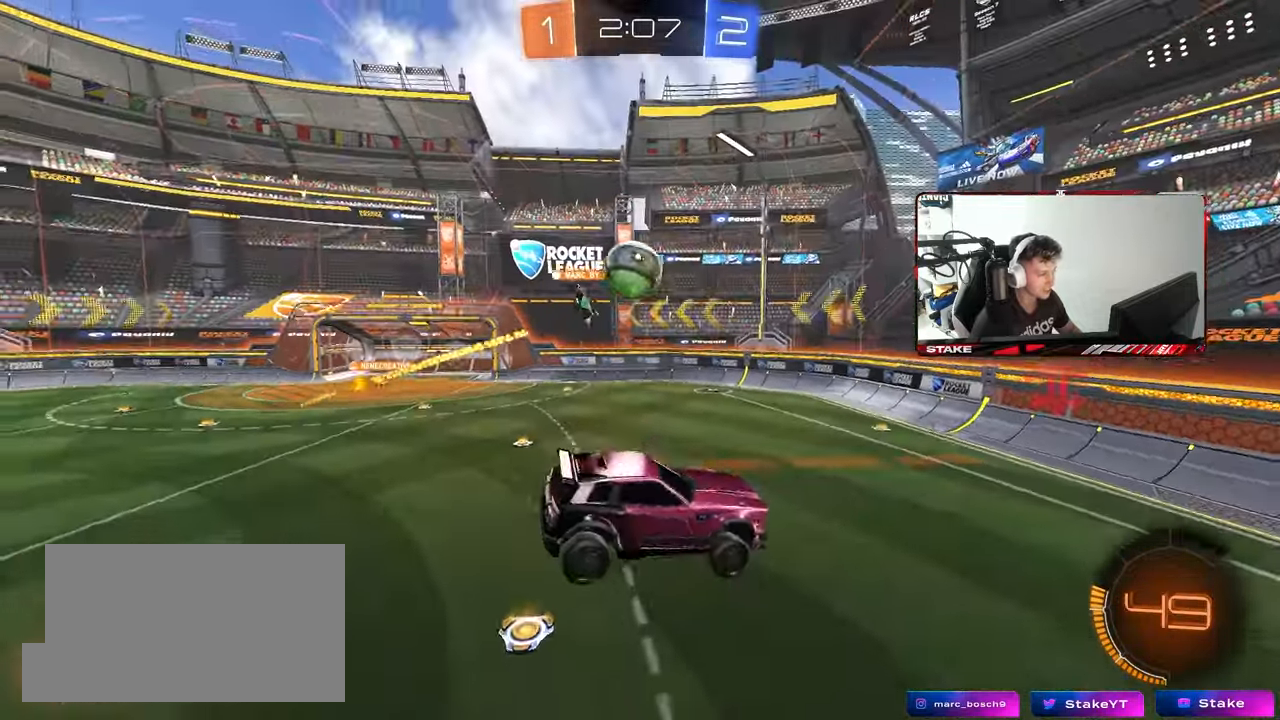
{"keys": ["w"], "mouse": ["left"], "mouse_move": "still", "events": [[83, "d", "down"], [133, "mouse_left", "down"], [233, "space", "down"], [267, "d", "up"], [317, "w", "down"], [417, "space", "up"]]}
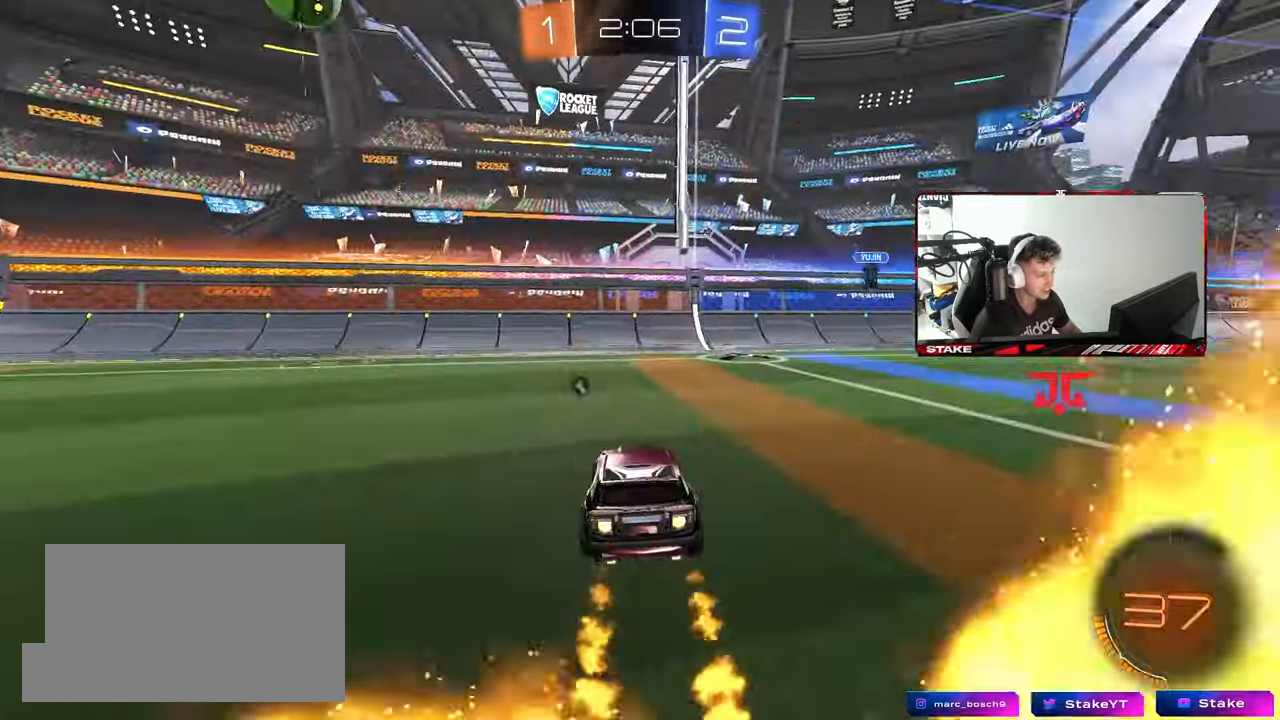
{"keys": ["a", "w"], "mouse": [], "mouse_move": "still", "events": [[100, "d", "down"], [150, "mouse_left", "up"], [200, "a", "down"], [200, "d", "up"], [200, "space", "down"], [250, "shift", "down"], [333, "shift", "up"], [383, "space", "up"]]}
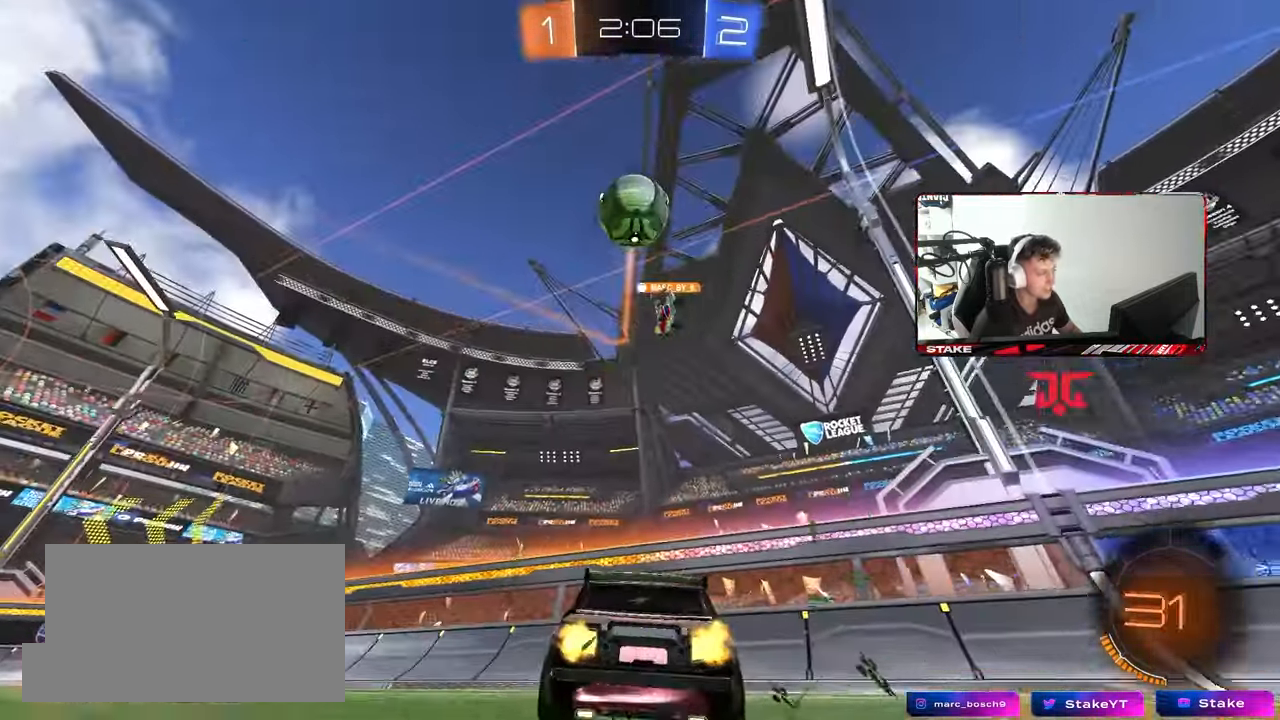
{"keys": ["a", "s", "shift"], "mouse": ["left", "right"], "mouse_move": "down", "events": [[217, "space", "down"], [300, "a", "up"], [300, "mouse_left", "down"], [300, "mouse_right", "down"], [350, "a", "down"], [350, "shift", "down"], [350, "space", "up"], [400, "mouse_right", "up"], [450, "mouse_right", "down"], [500, "s", "down"], [500, "w", "up"]]}
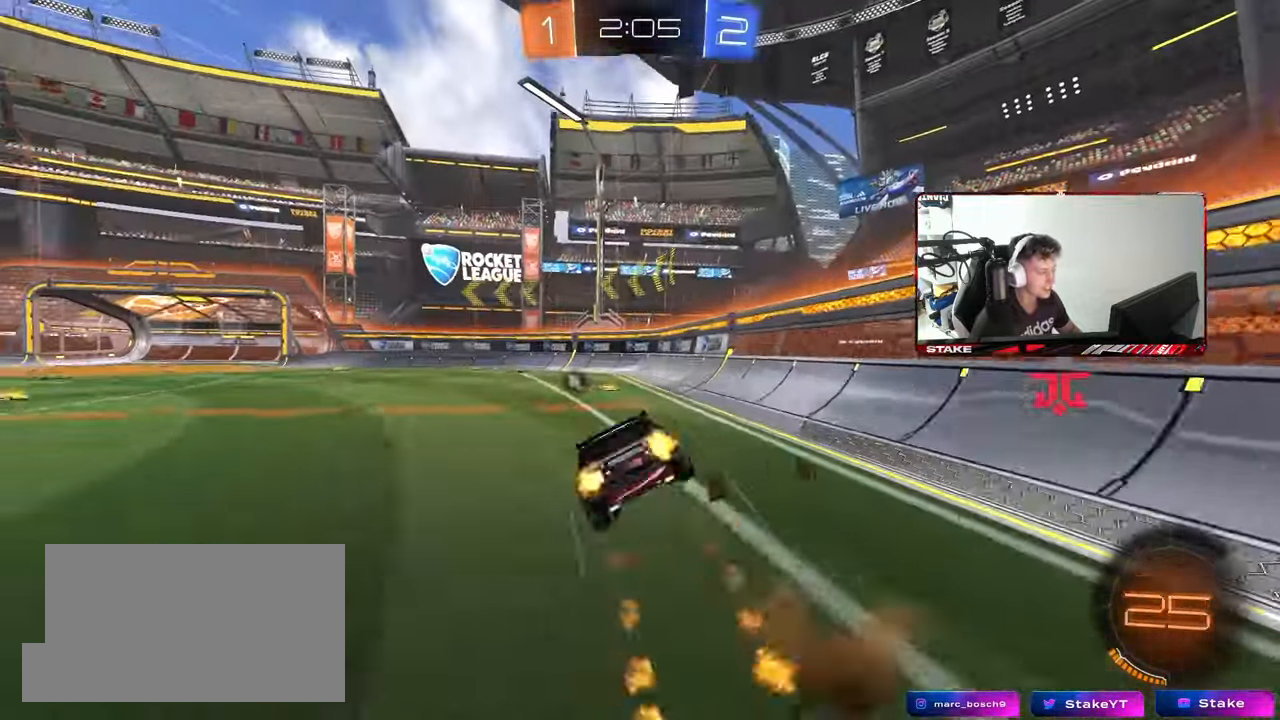
{"keys": ["a", "s", "shift"], "mouse": [], "mouse_move": "still", "events": [[133, "mouse_right", "up"], [367, "mouse_left", "up"], [367, "s", "up"], [467, "s", "down"]]}
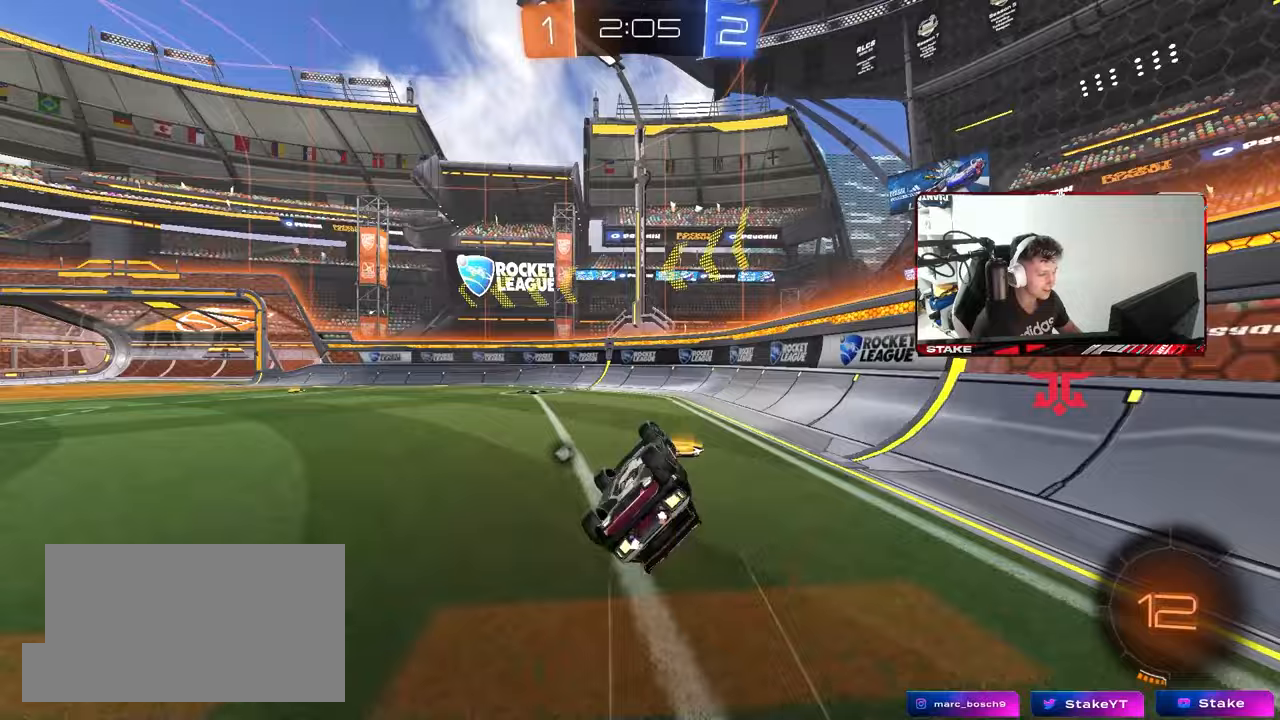
{"keys": ["a", "w"], "mouse": [], "mouse_move": "still", "events": [[17, "space", "down"], [200, "space", "up"], [250, "s", "up"], [250, "shift", "up"], [300, "a", "up"], [483, "a", "down"], [483, "w", "down"]]}
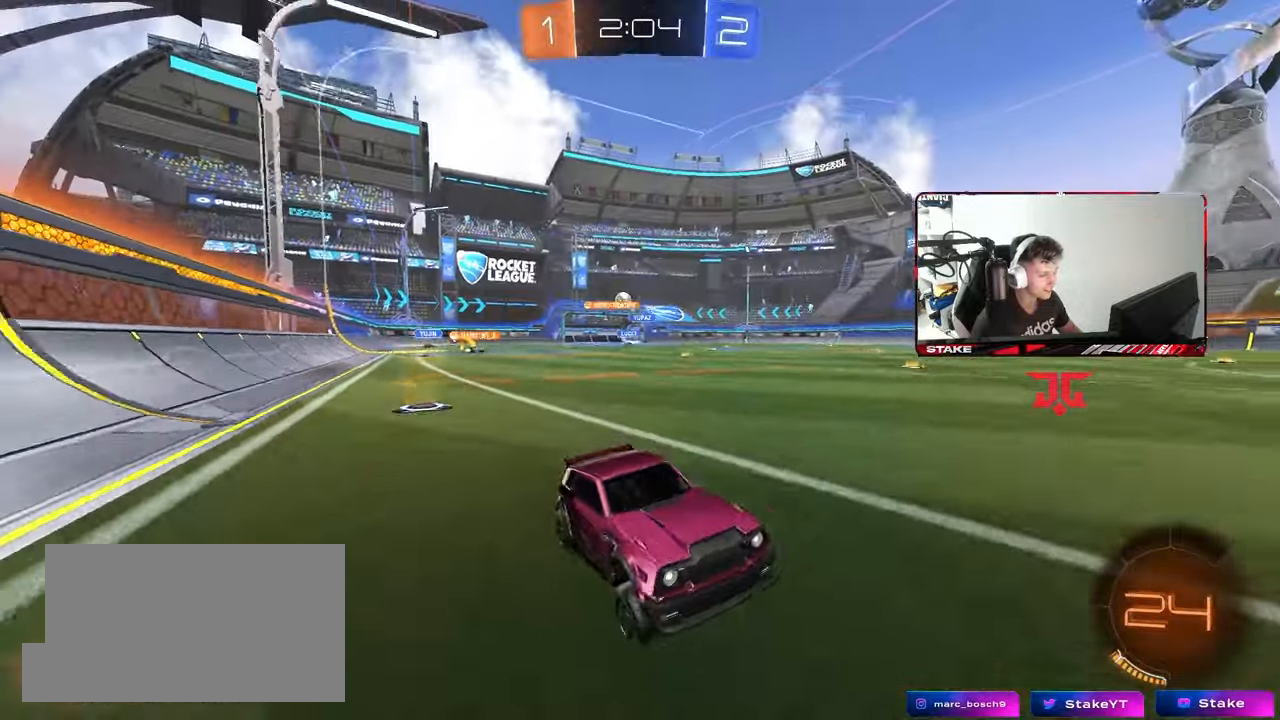
{"keys": ["a", "w"], "mouse": [], "mouse_move": "still", "events": []}
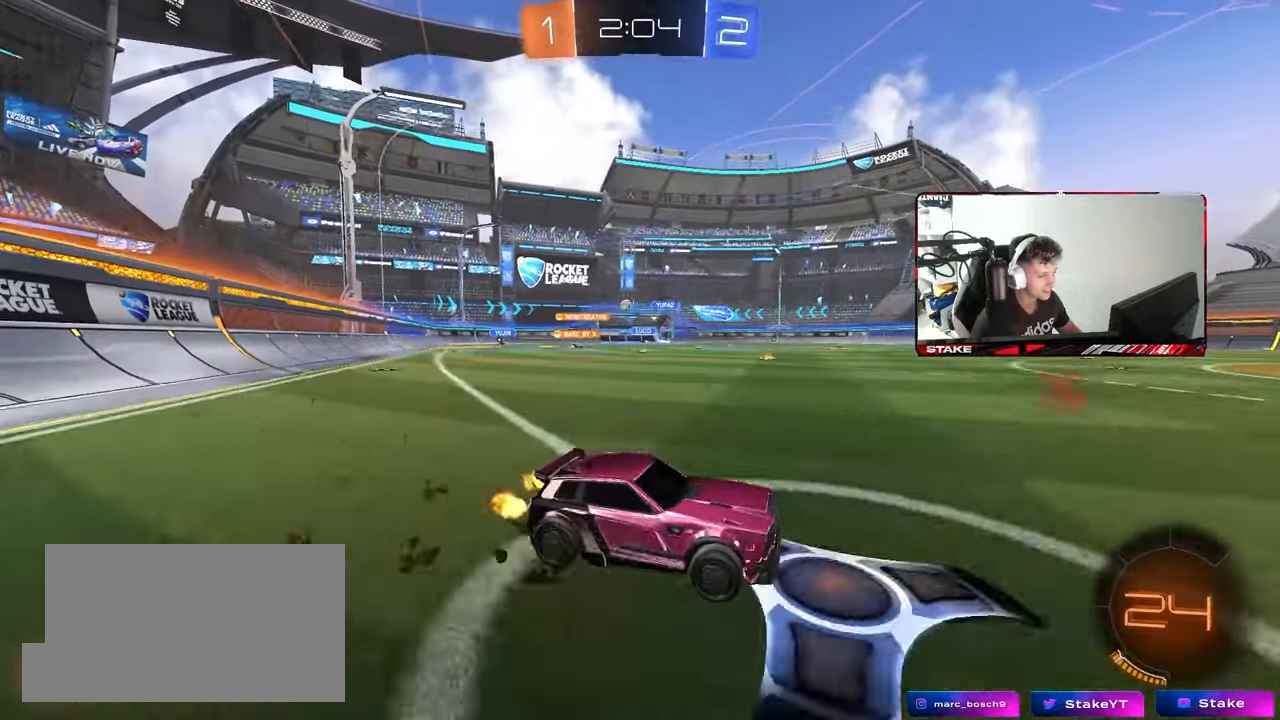
{"keys": ["a", "s", "shift"], "mouse": ["left", "right"], "mouse_move": "down", "events": [[83, "a", "up"], [183, "mouse_left", "down"], [183, "mouse_right", "down"], [233, "a", "down"], [233, "shift", "down"], [283, "mouse_right", "up"], [317, "mouse_right", "down"], [367, "s", "down"], [367, "w", "up"]]}
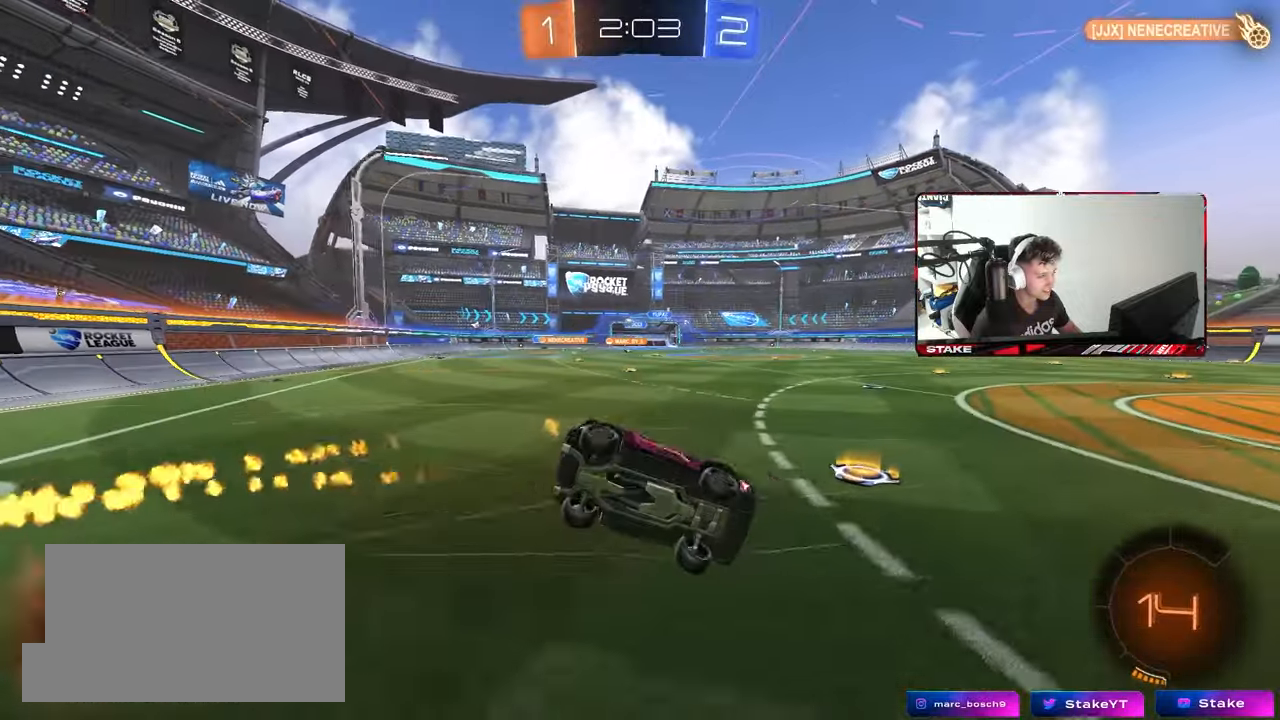
{"keys": ["a", "s", "shift"], "mouse": [], "mouse_move": "still", "events": [[17, "mouse_left", "up"], [50, "mouse_right", "up"], [300, "s", "up"], [333, "s", "down"]]}
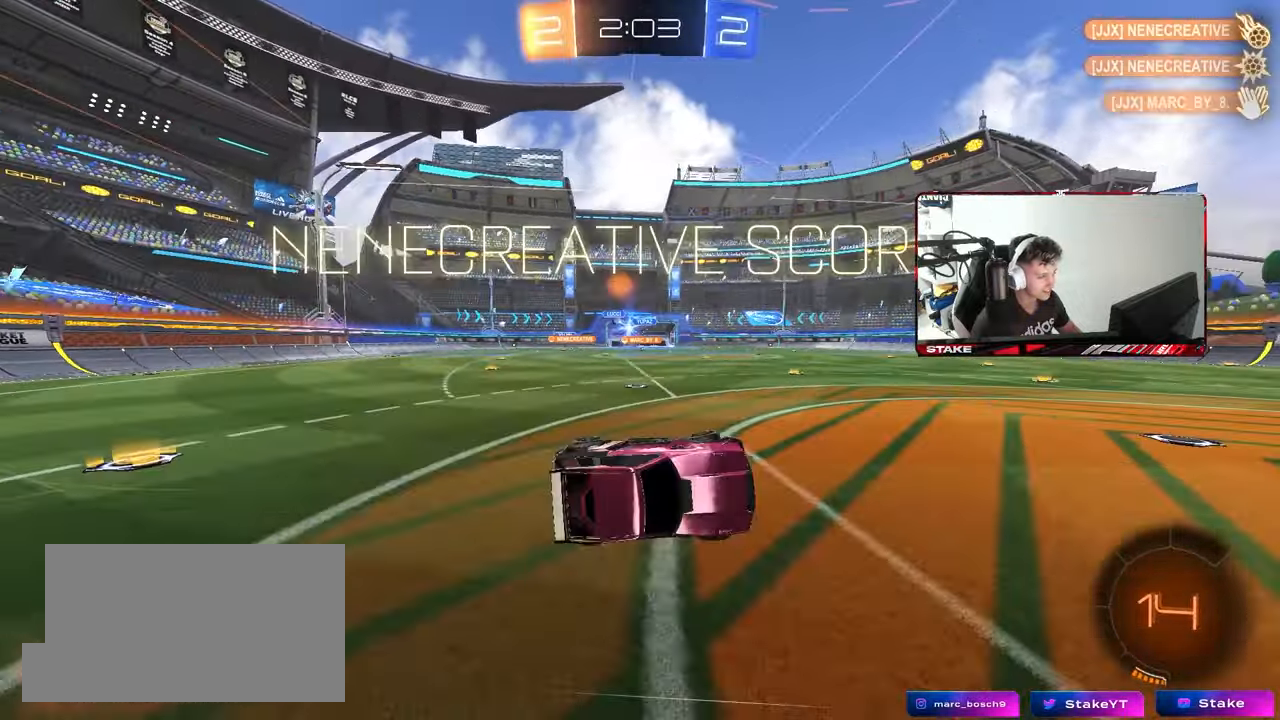
{"keys": [], "mouse": [], "mouse_move": "still", "events": [[67, "shift", "up"], [117, "s", "up"], [217, "a", "up"], [267, "space", "down"], [300, "tab", "down"], [450, "space", "up"], [450, "tab", "up"]]}
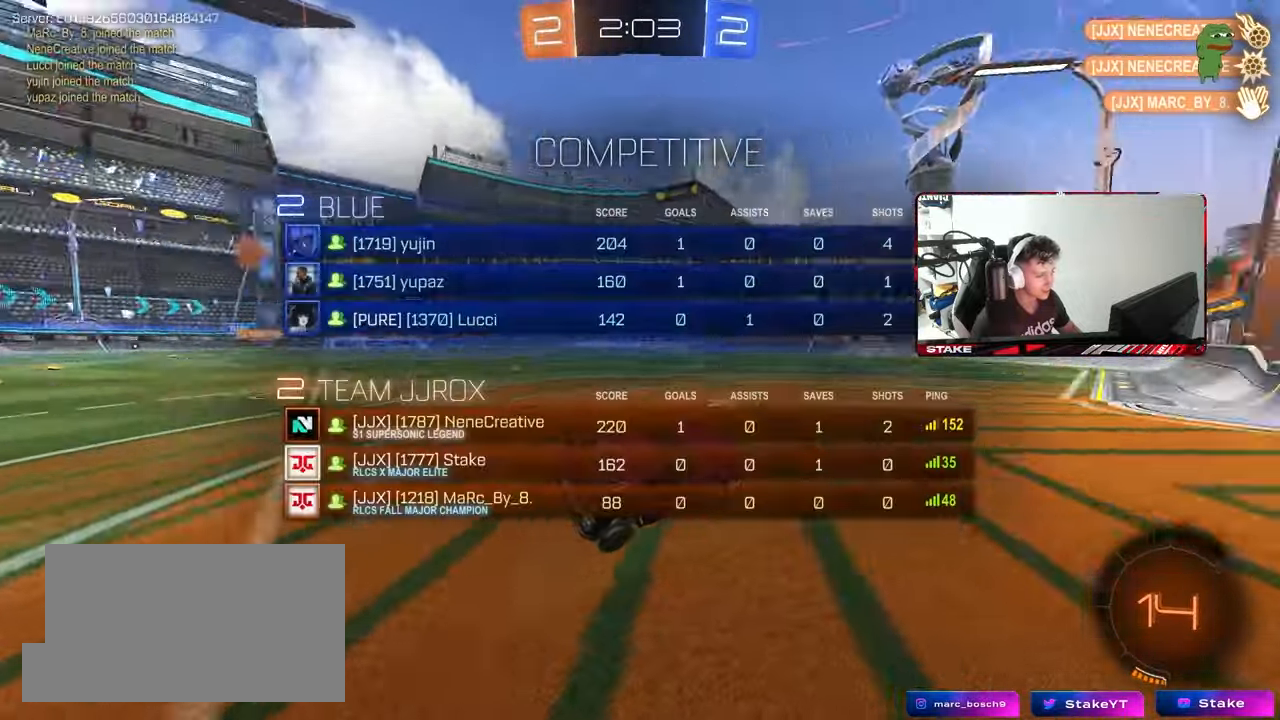
{"keys": ["w"], "mouse": [], "mouse_move": "still", "events": [[183, "a", "down"], [183, "shift", "down"], [283, "w", "down"], [367, "shift", "up"], [467, "a", "up"]]}
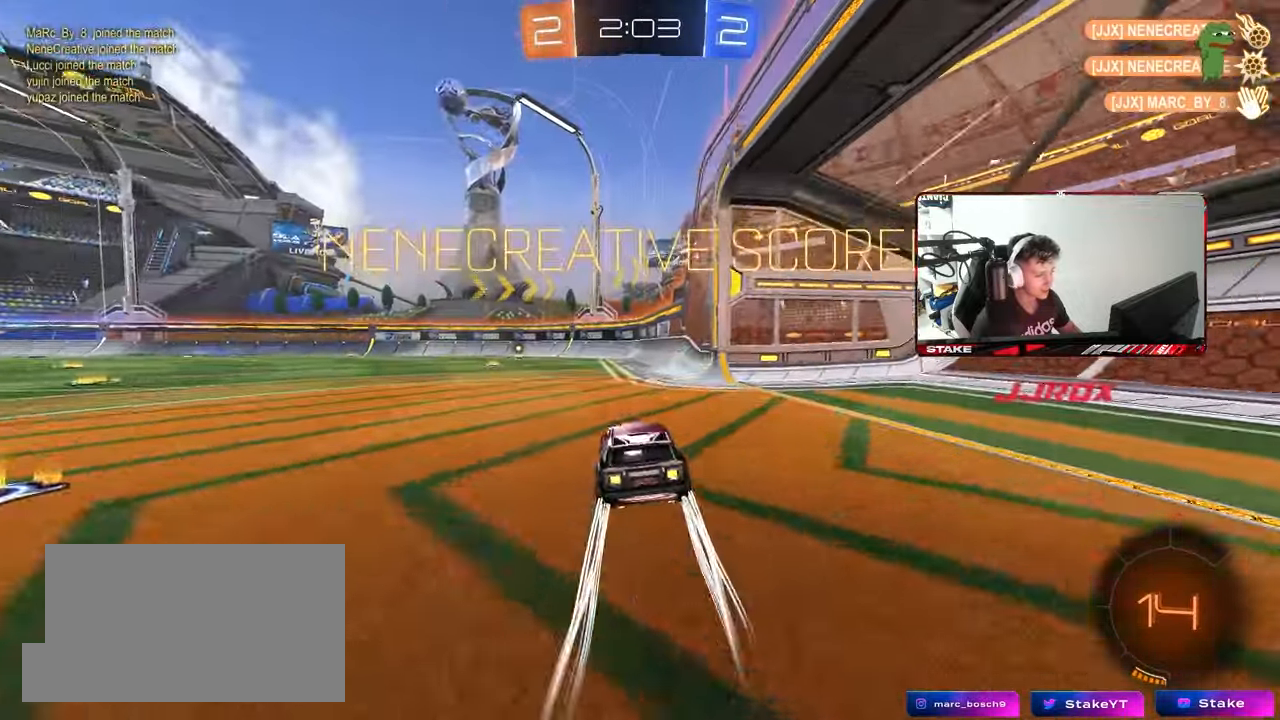
{"keys": ["a", "s", "shift"], "mouse": [], "mouse_move": "still", "events": [[17, "mouse_right", "down"], [17, "w", "up"], [100, "d", "down"], [100, "mouse_right", "up"], [150, "d", "up"], [200, "a", "down"], [200, "shift", "down"], [200, "w", "down"], [283, "s", "down"], [283, "w", "up"], [333, "mouse_right", "down"], [483, "mouse_right", "up"]]}
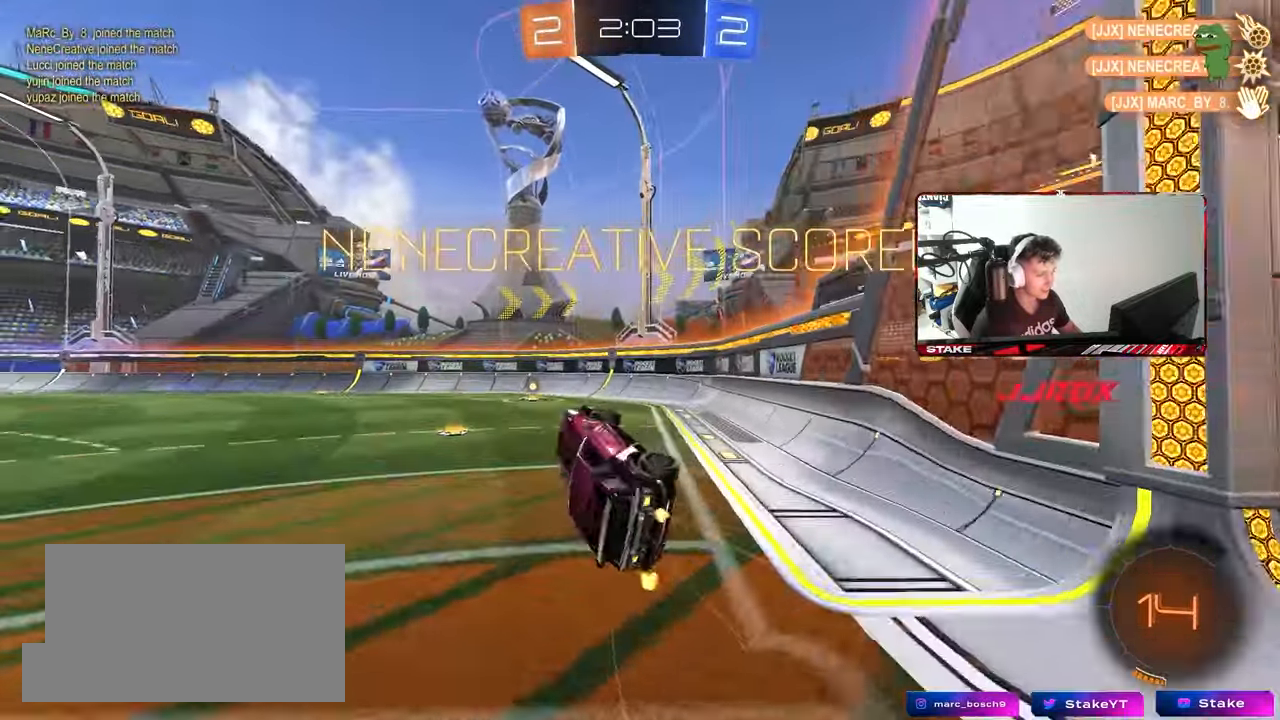
{"keys": ["a", "s"], "mouse": [], "mouse_move": "still", "events": [[217, "s", "up"], [317, "s", "down"], [450, "shift", "up"]]}
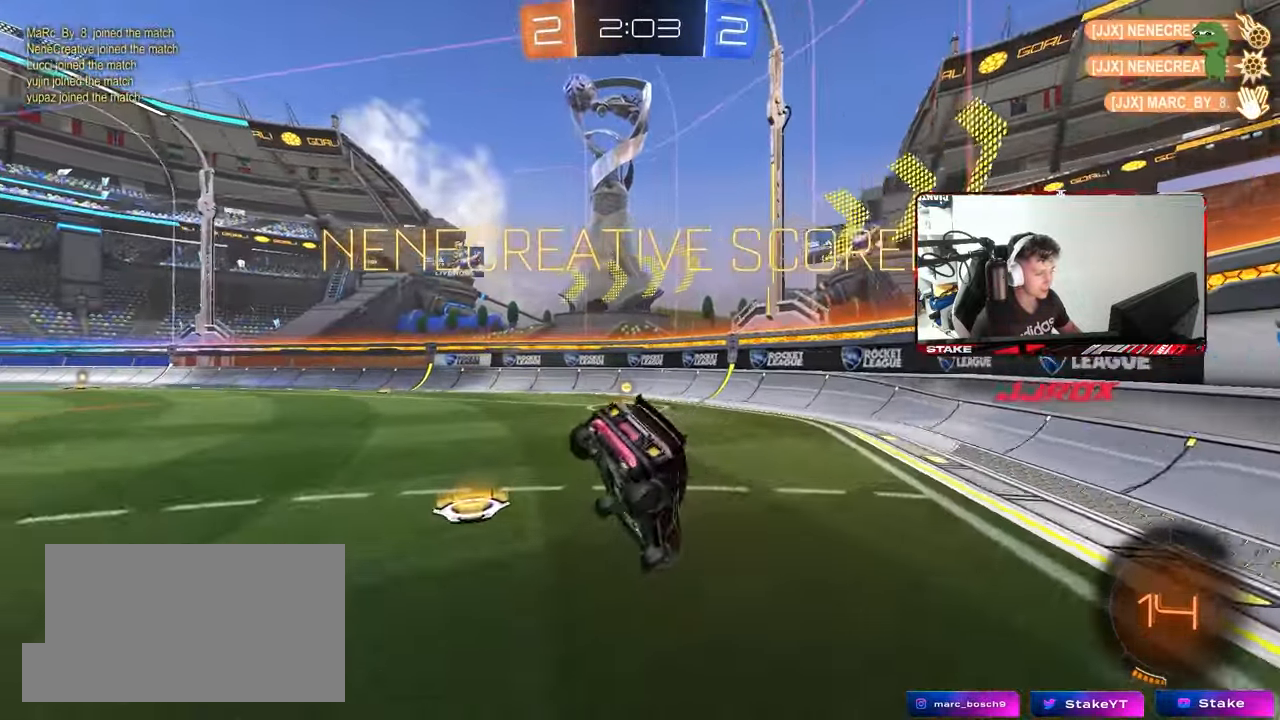
{"keys": ["d", "w"], "mouse": ["left"], "mouse_move": "still", "events": [[133, "a", "up"], [133, "mouse_left", "down"], [317, "s", "up"], [417, "d", "down"], [417, "w", "down"]]}
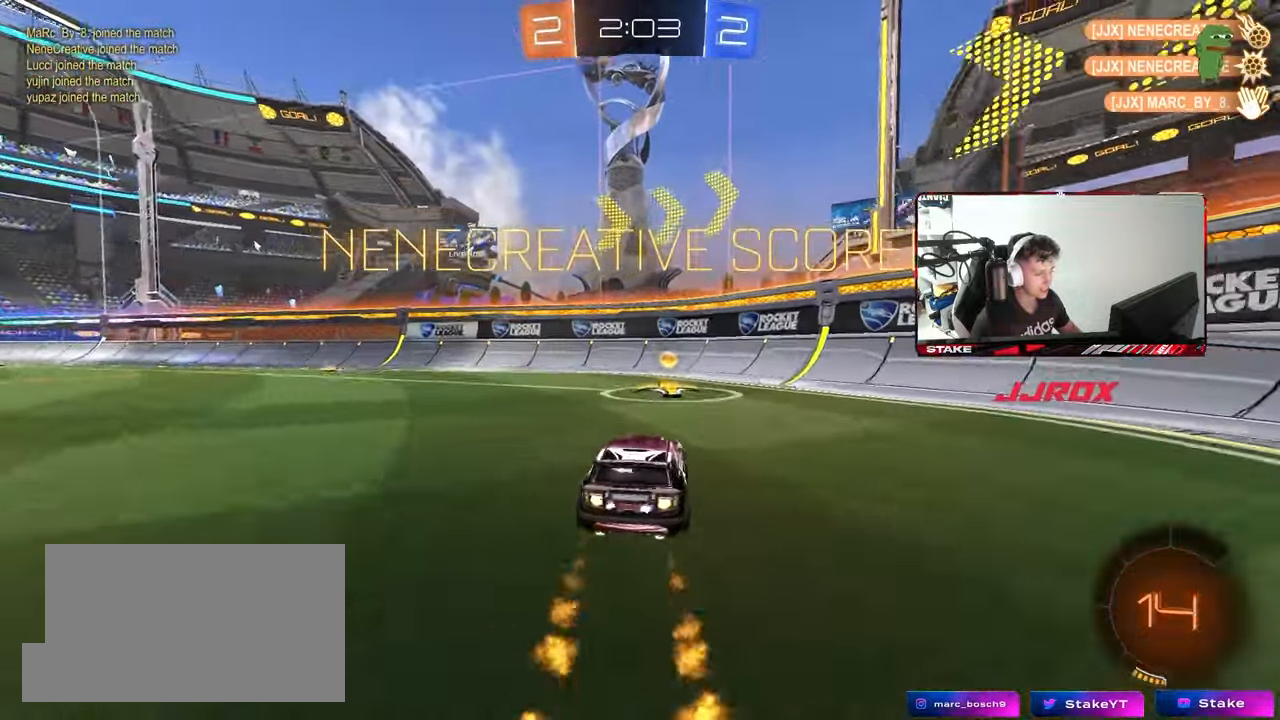
{"keys": ["a", "s", "shift"], "mouse": ["left"], "mouse_move": "still", "events": [[17, "d", "up"], [150, "a", "down"], [250, "w", "up"], [283, "mouse_right", "down"], [383, "s", "down"], [383, "shift", "down"], [467, "mouse_right", "up"]]}